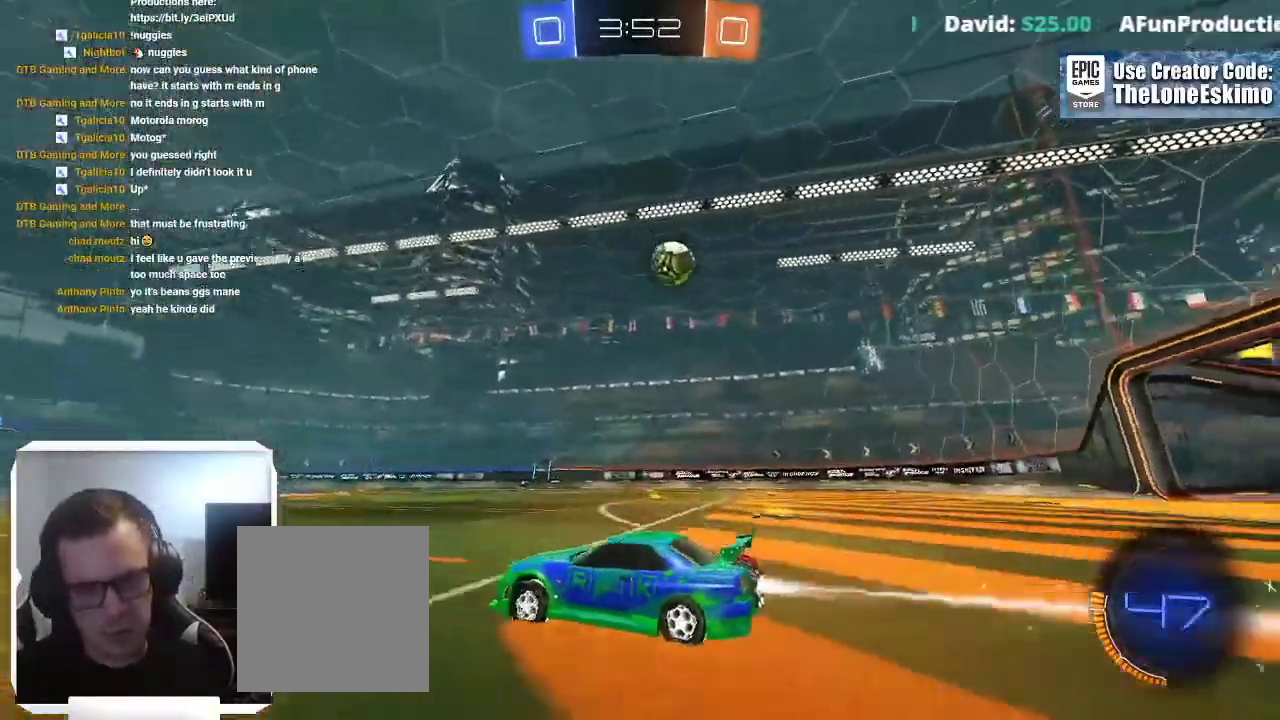
Gameplay with a controller (Xbox layout); each line is a JSON object with the inputs held at the frame after it. "events" lists button and stick changes between this image and that frame as [ms after this image, input, new state], when the widget could be followed in between. This overlay highlights the sticks when they move; stick clicks (L3) are not distinguishable. Not read: R2 R3.
{"buttons": [], "left_stick": "center", "right_stick": "center", "events": [[33, "B", "up"], [50, "left_stick", "up-left"], [200, "left_stick", "center"], [283, "B", "down"], [483, "B", "up"]]}
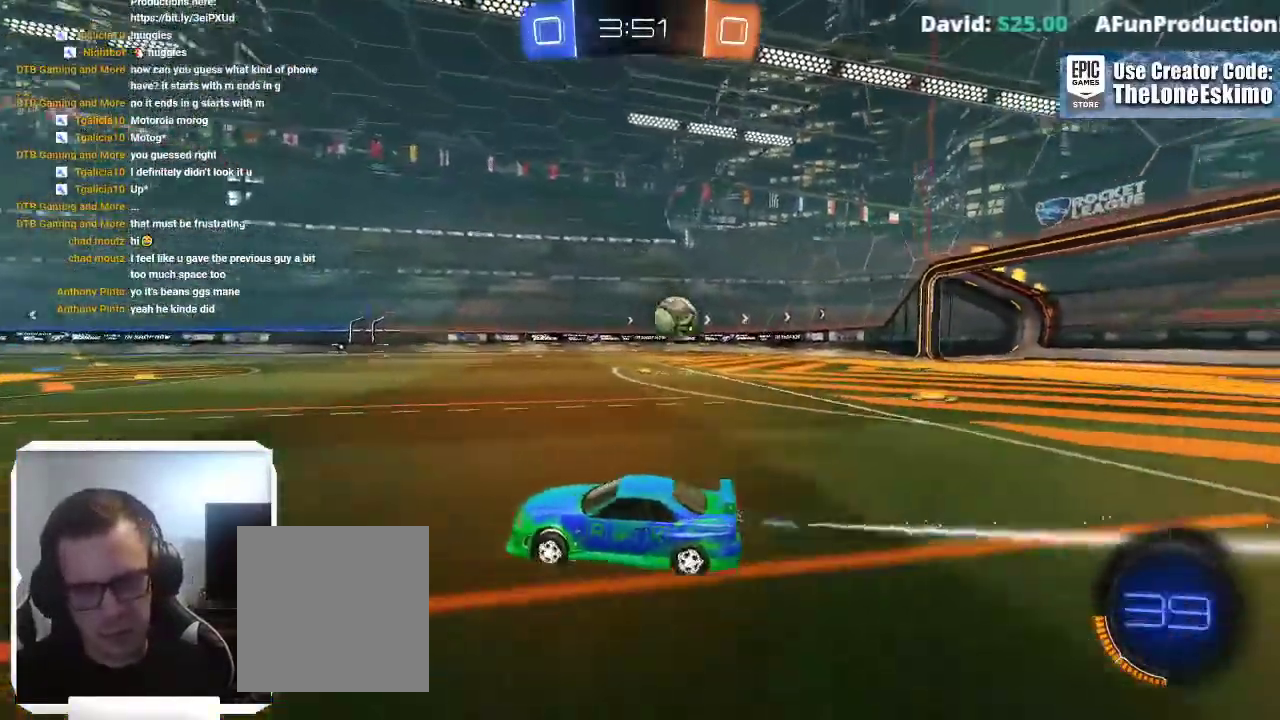
{"buttons": [], "left_stick": "right", "right_stick": "center"}
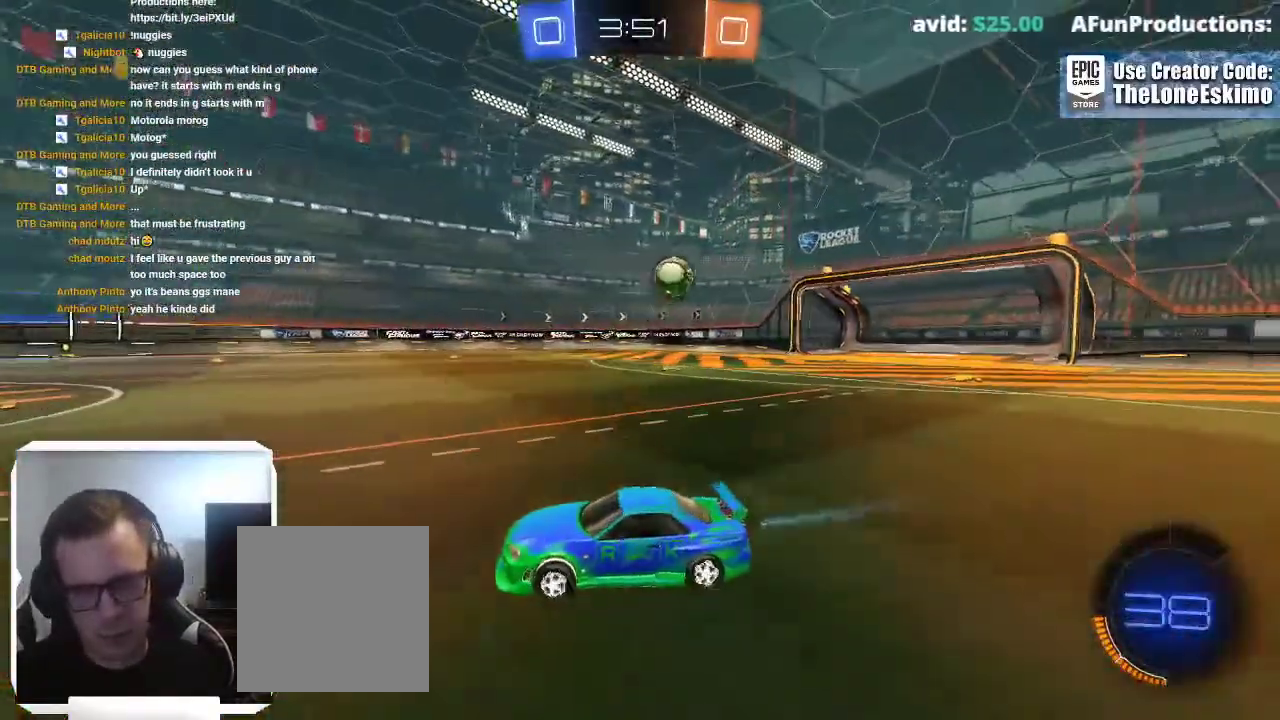
{"buttons": [], "left_stick": "right", "right_stick": "center"}
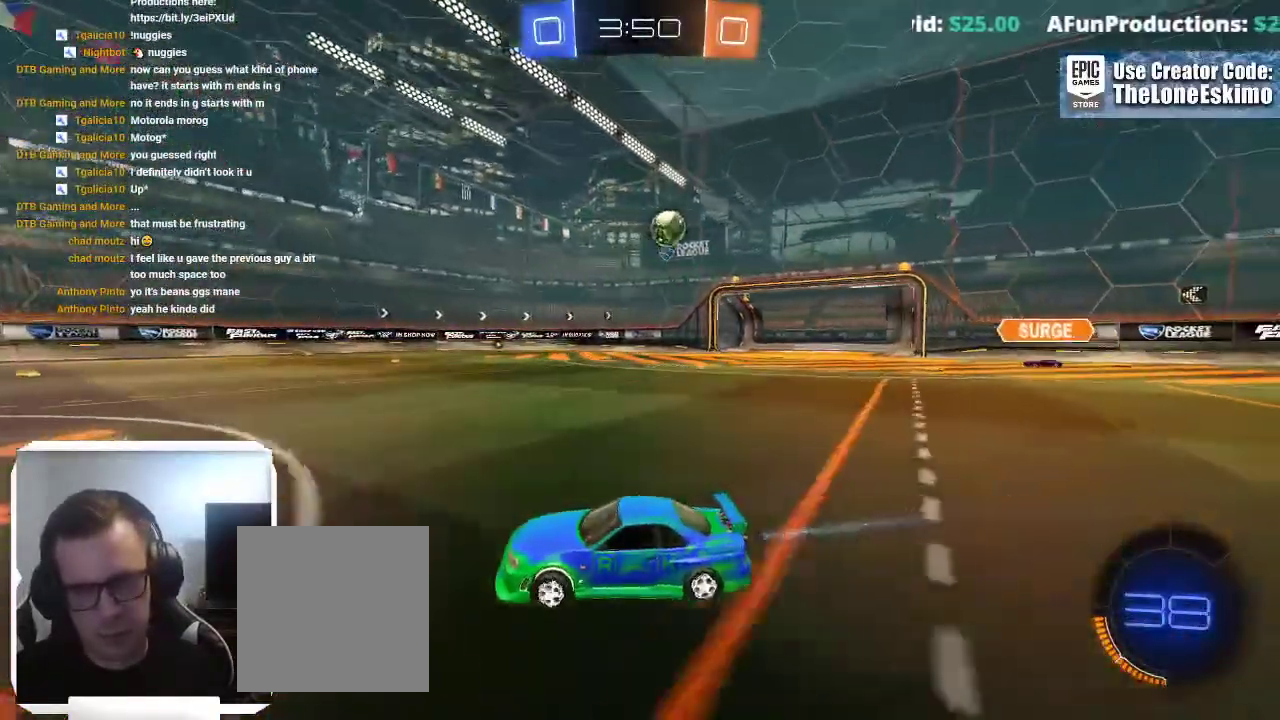
{"buttons": [], "left_stick": "right", "right_stick": "center", "events": []}